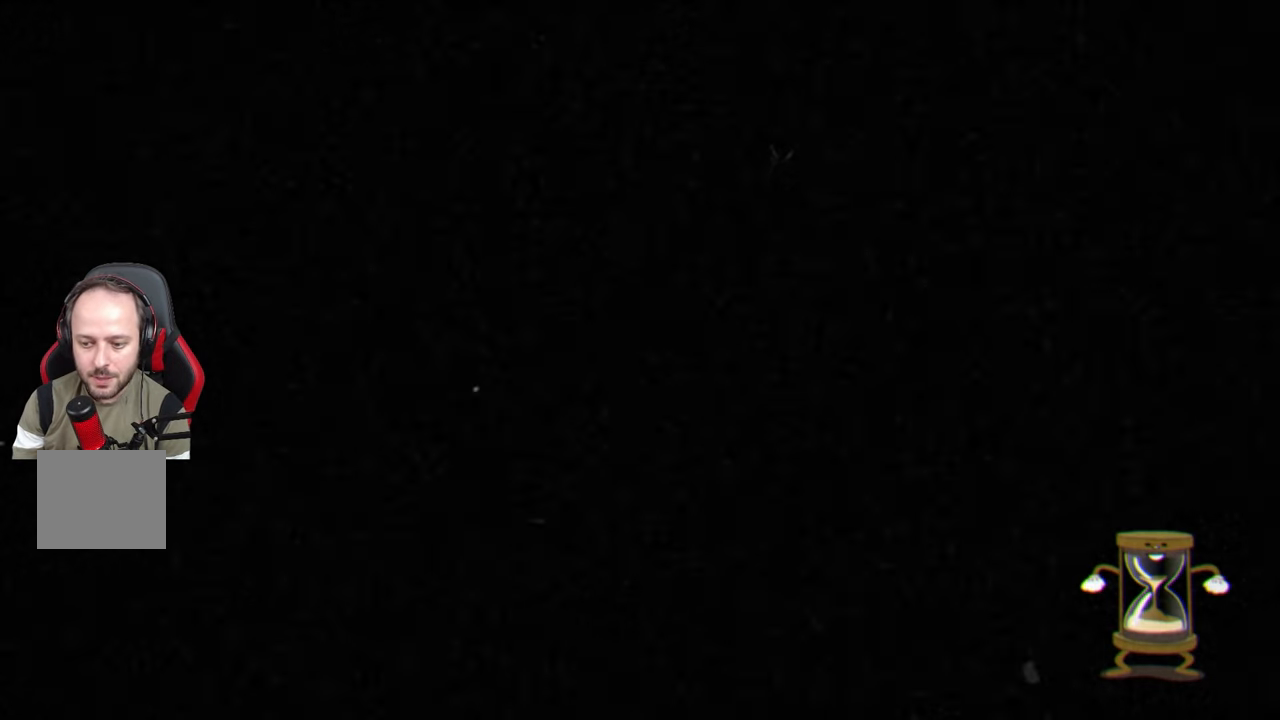
Gameplay with a controller (PlayStation layout); each line is a JSON object with the inputs held at the frame after it. "events" lists button and stick changes between this image and that frame as [ms after this image, input, new state], when the widget could be followed in between.
{"buttons": [], "left_stick": "right", "right_stick": "center", "events": [[133, "left_stick", "center"], [283, "left_stick", "right"]]}
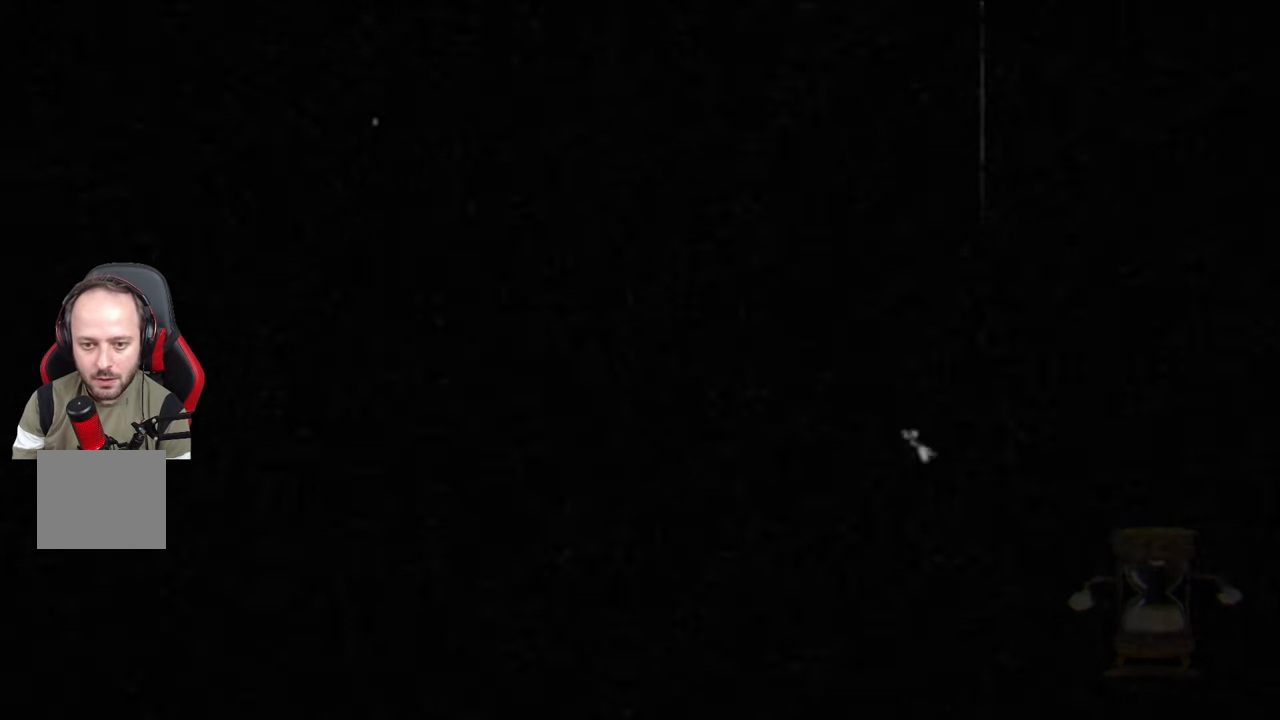
{"buttons": [], "left_stick": "right", "right_stick": "center", "events": [[100, "TRIANGLE", "down"], [183, "TRIANGLE", "up"]]}
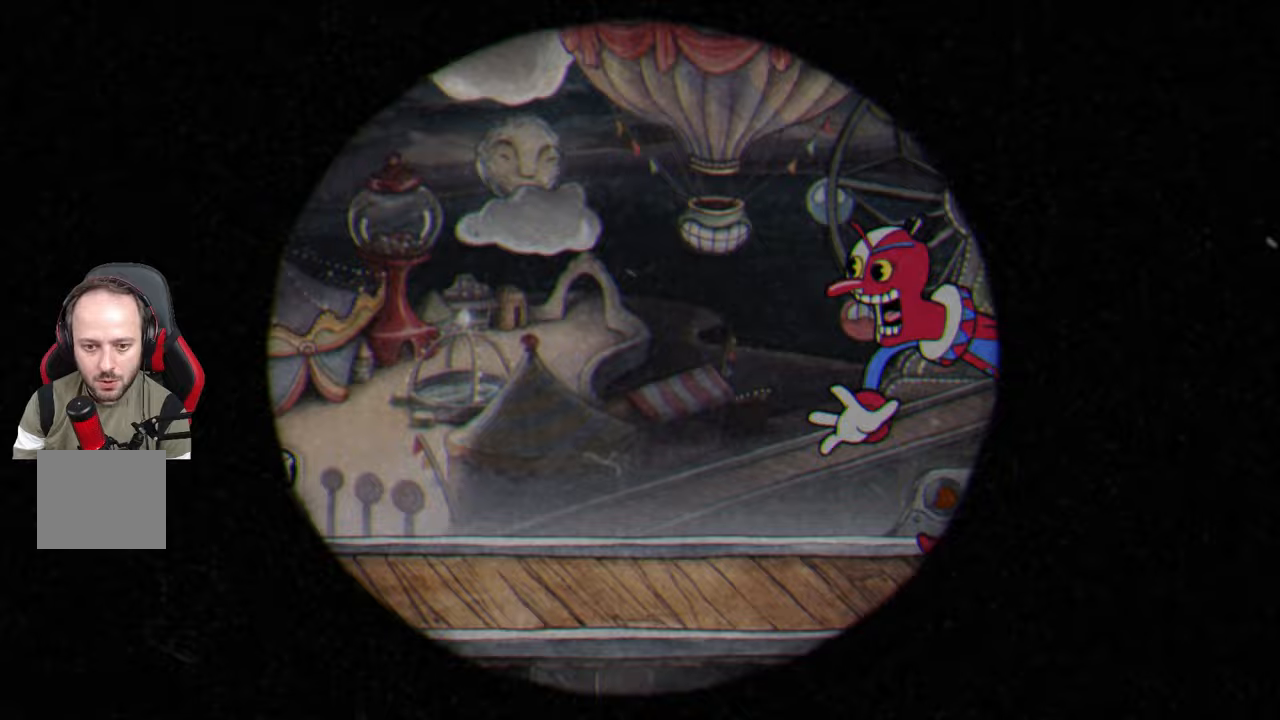
{"buttons": ["SQUARE"], "left_stick": "center", "right_stick": "center", "events": [[83, "TRIANGLE", "down"], [167, "TRIANGLE", "up"], [317, "left_stick", "center"], [350, "SQUARE", "down"]]}
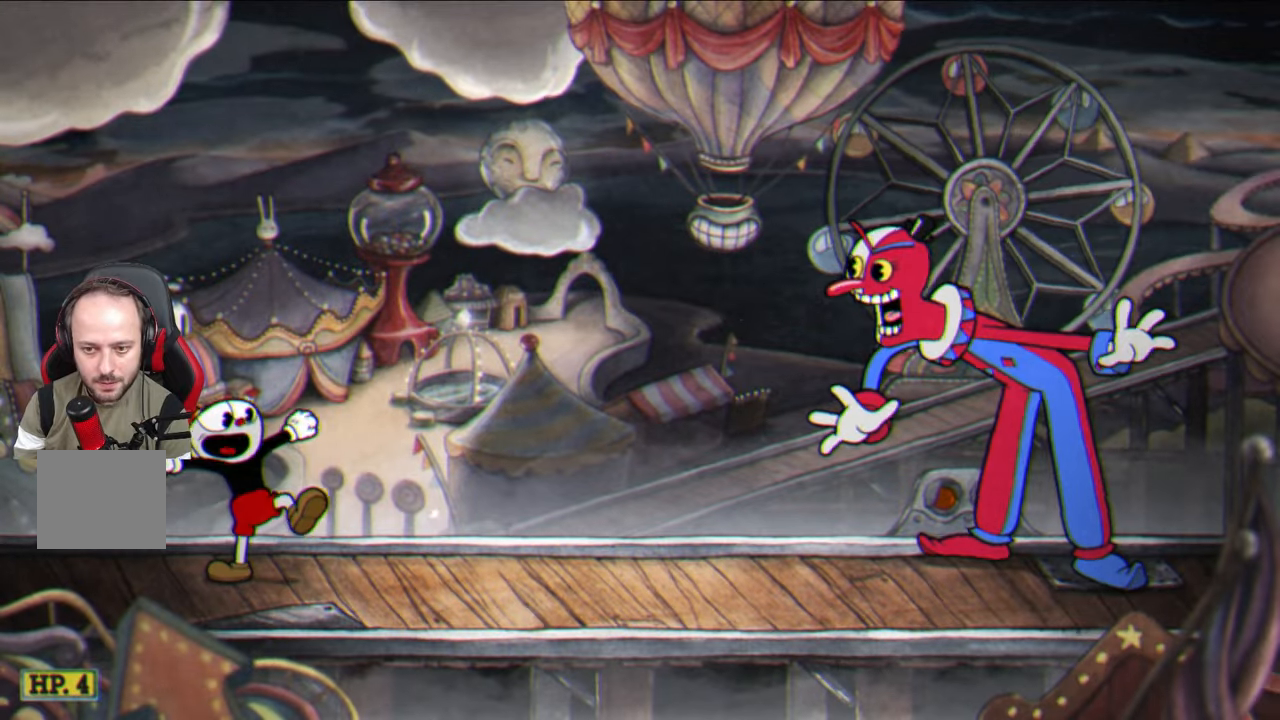
{"buttons": ["SQUARE"], "left_stick": "center", "right_stick": "center", "events": []}
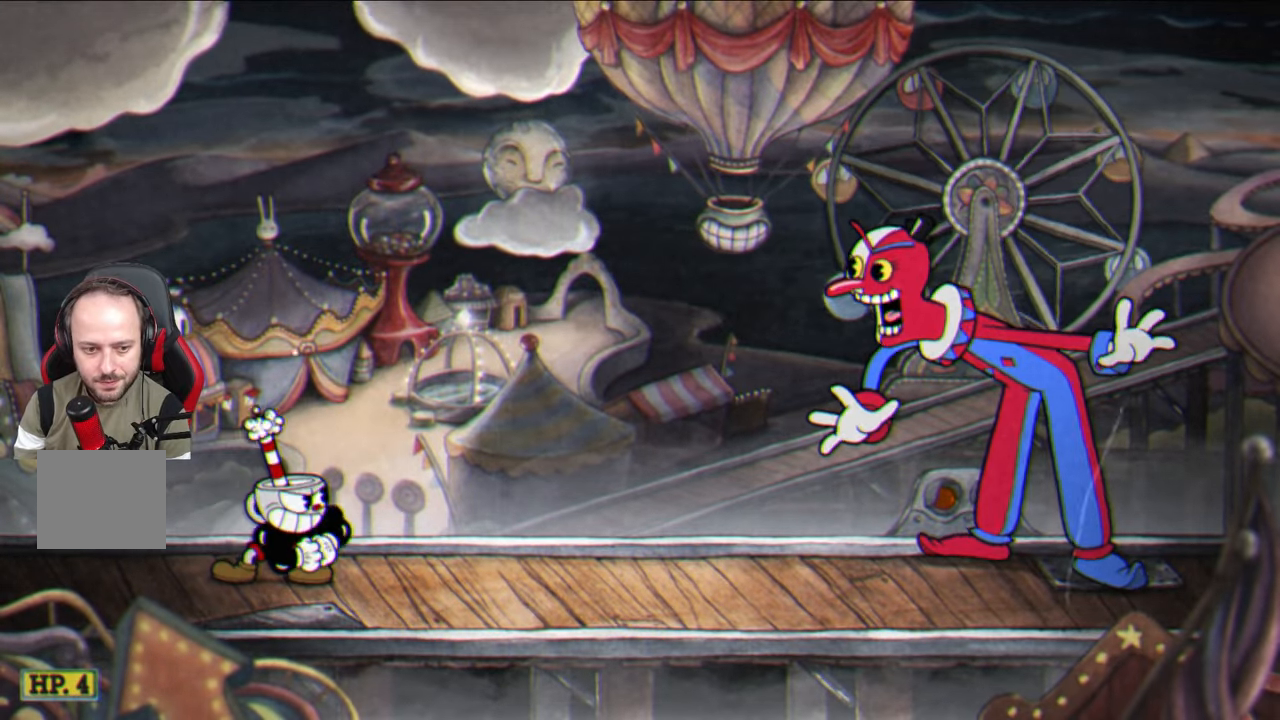
{"buttons": ["SQUARE"], "left_stick": "center", "right_stick": "center", "events": []}
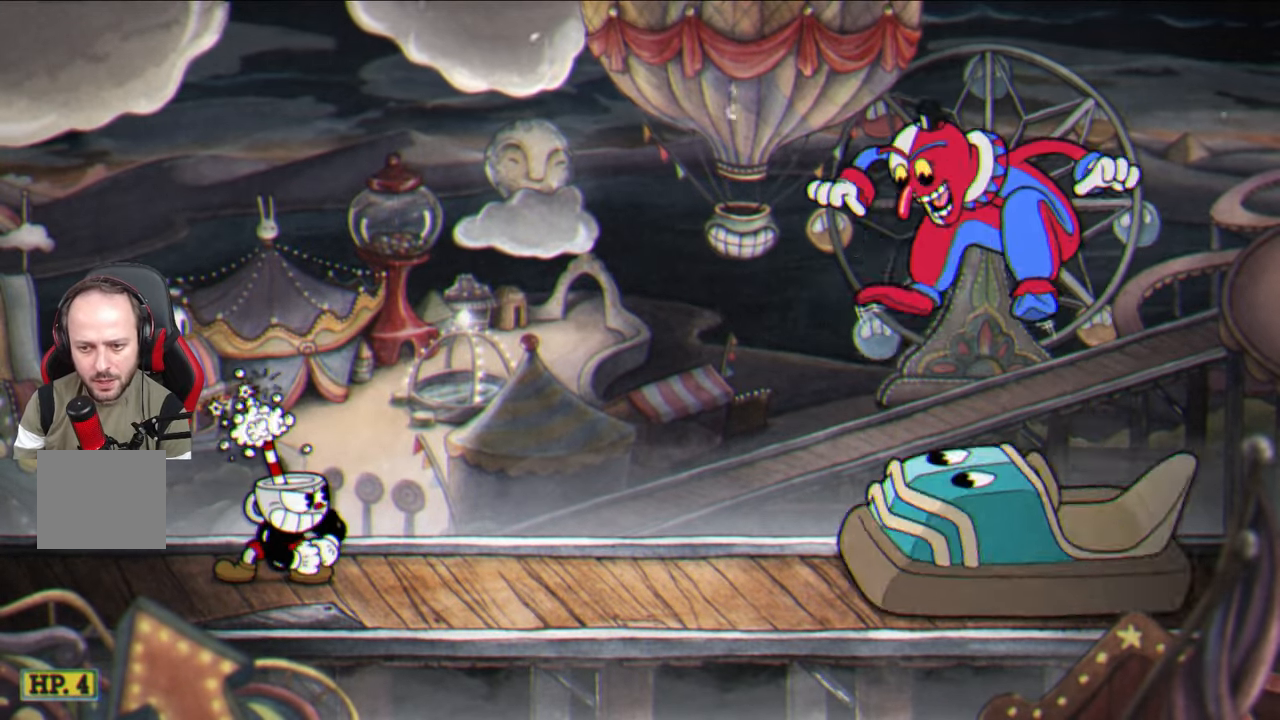
{"buttons": ["SQUARE"], "left_stick": "center", "right_stick": "center", "events": []}
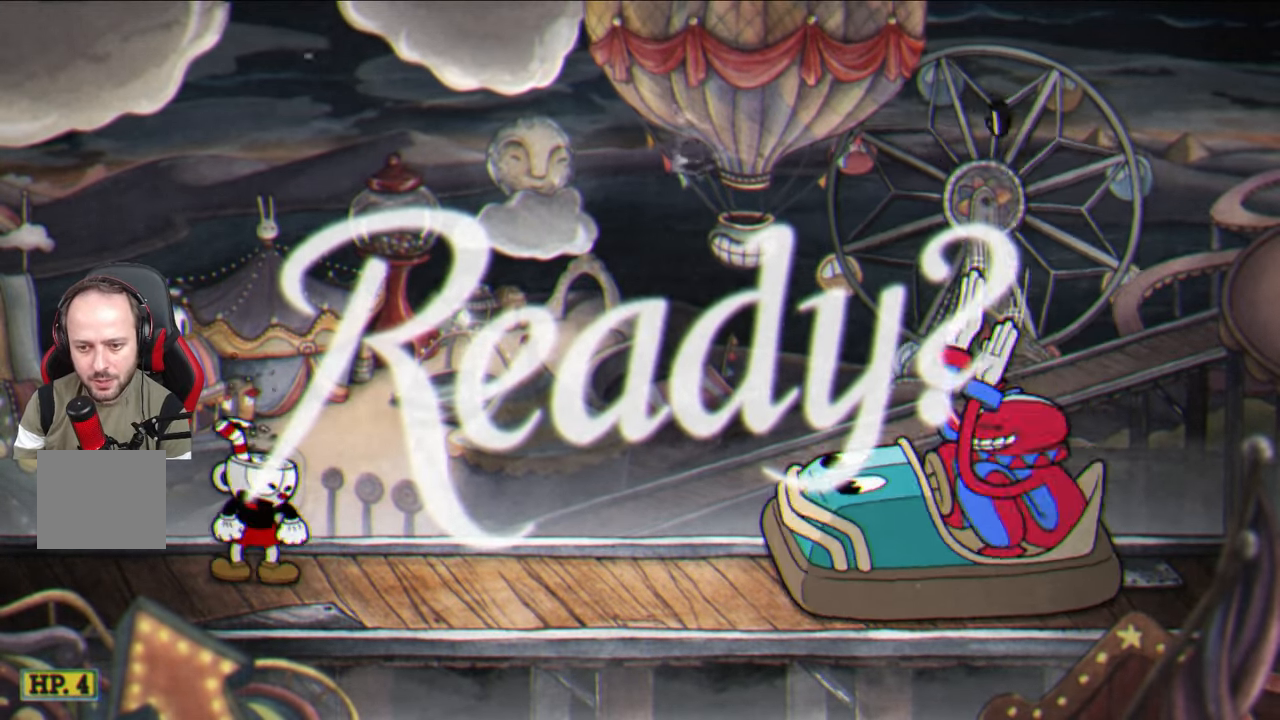
{"buttons": ["SQUARE"], "left_stick": "center", "right_stick": "center", "events": []}
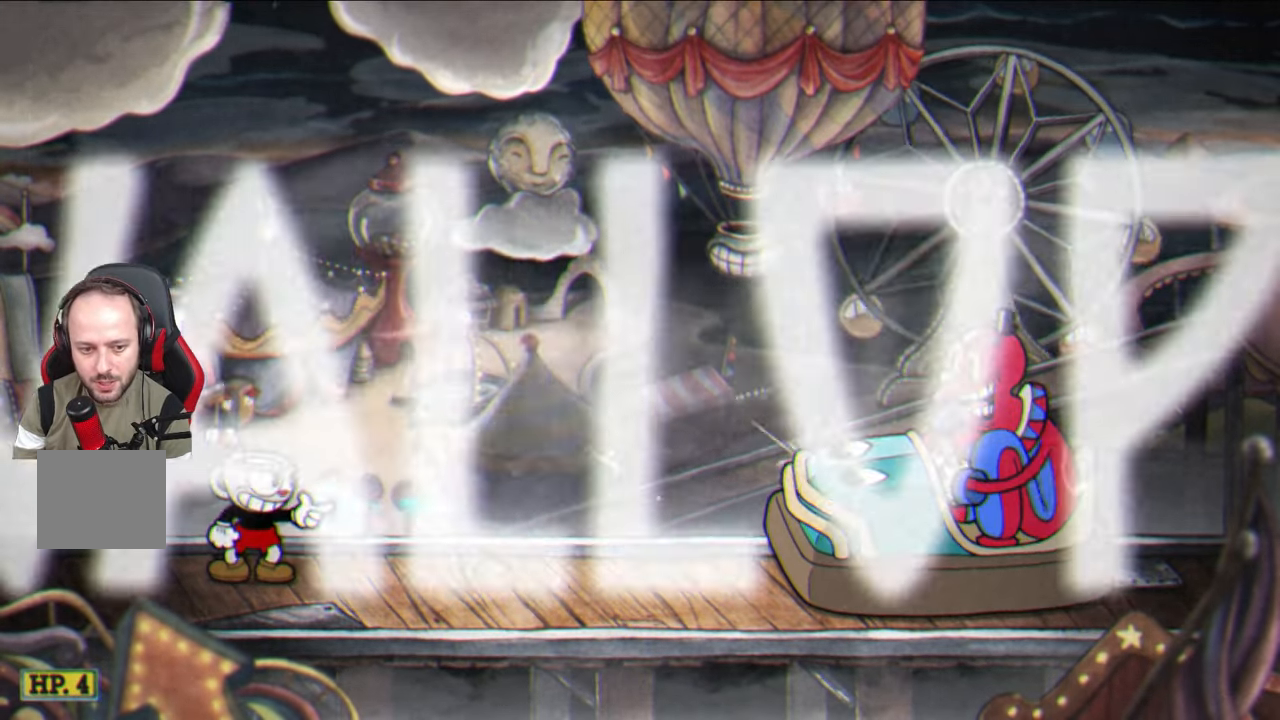
{"buttons": ["SQUARE"], "left_stick": "center", "right_stick": "center", "events": []}
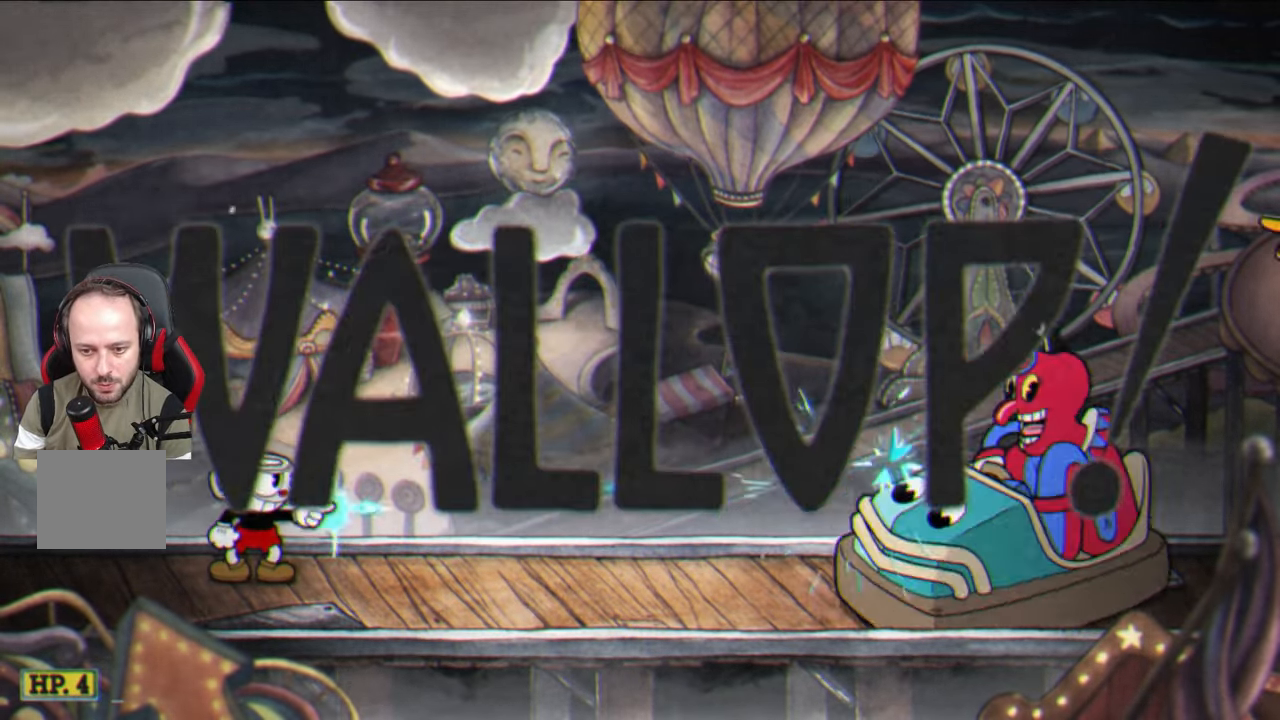
{"buttons": ["CROSS", "SQUARE"], "left_stick": "center", "right_stick": "center", "events": [[233, "CROSS", "down"]]}
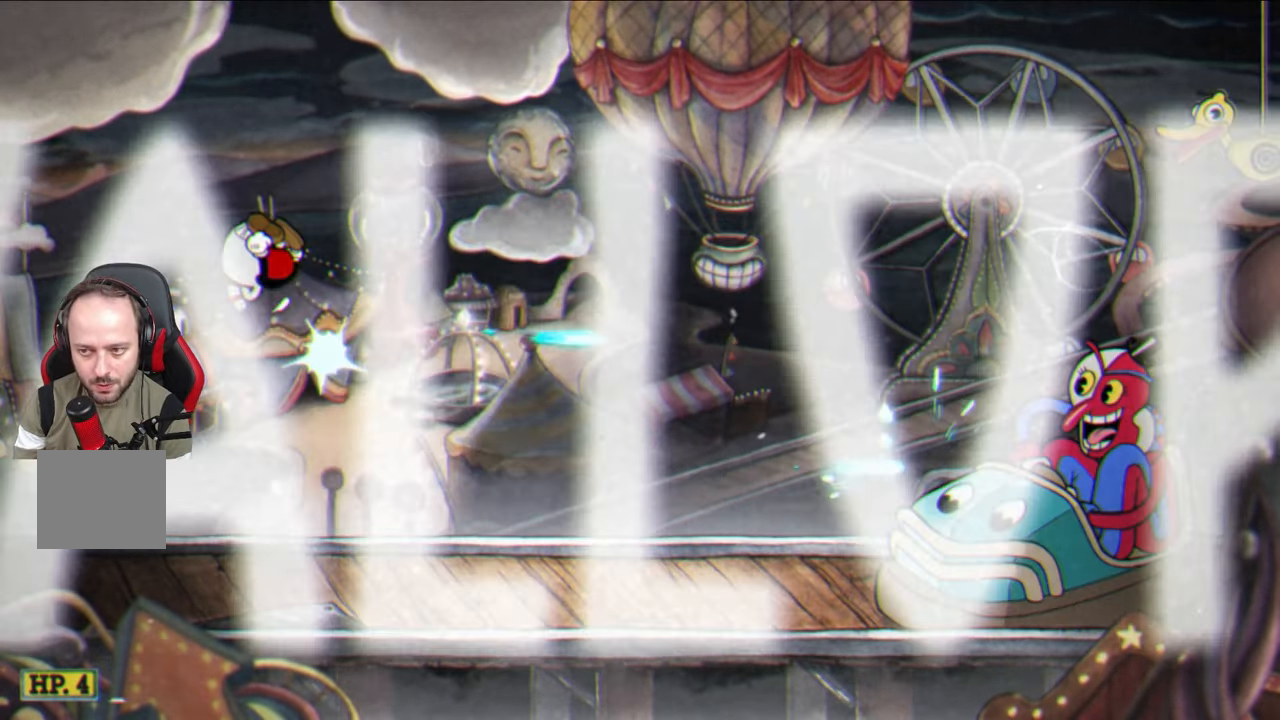
{"buttons": ["SQUARE"], "left_stick": "center", "right_stick": "center", "events": [[33, "CROSS", "up"]]}
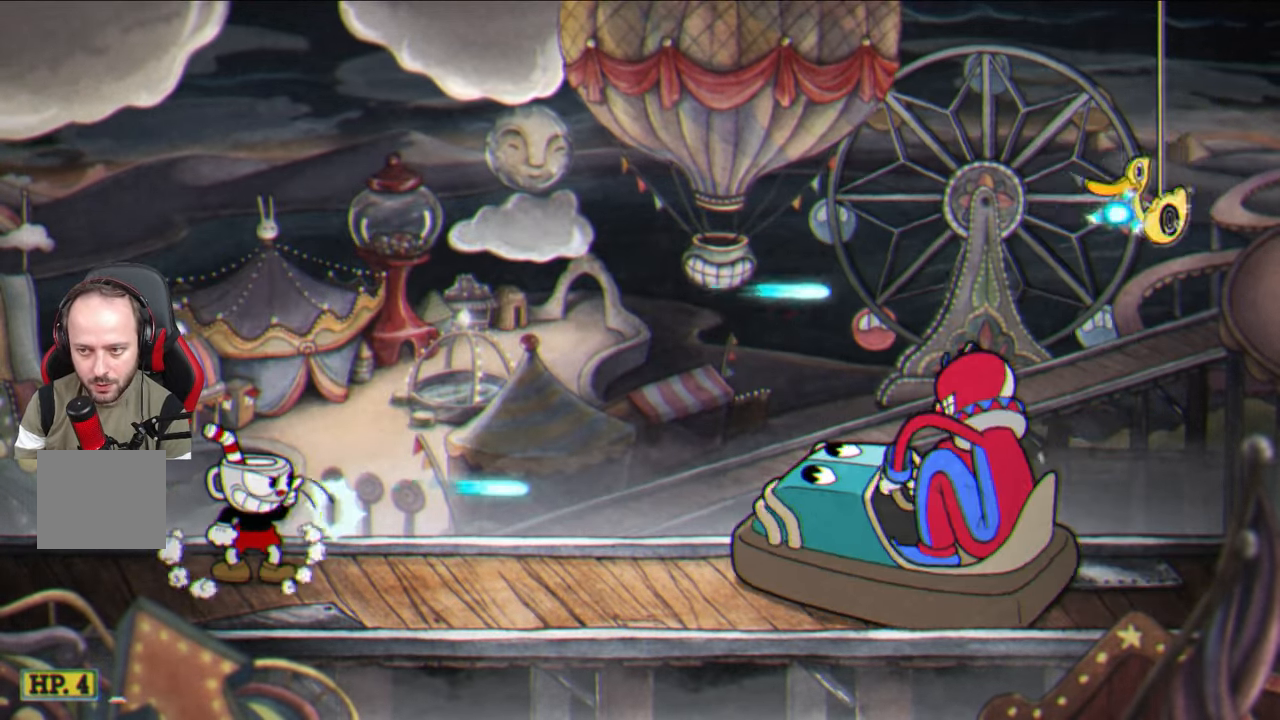
{"buttons": ["SQUARE"], "left_stick": "center", "right_stick": "center", "events": []}
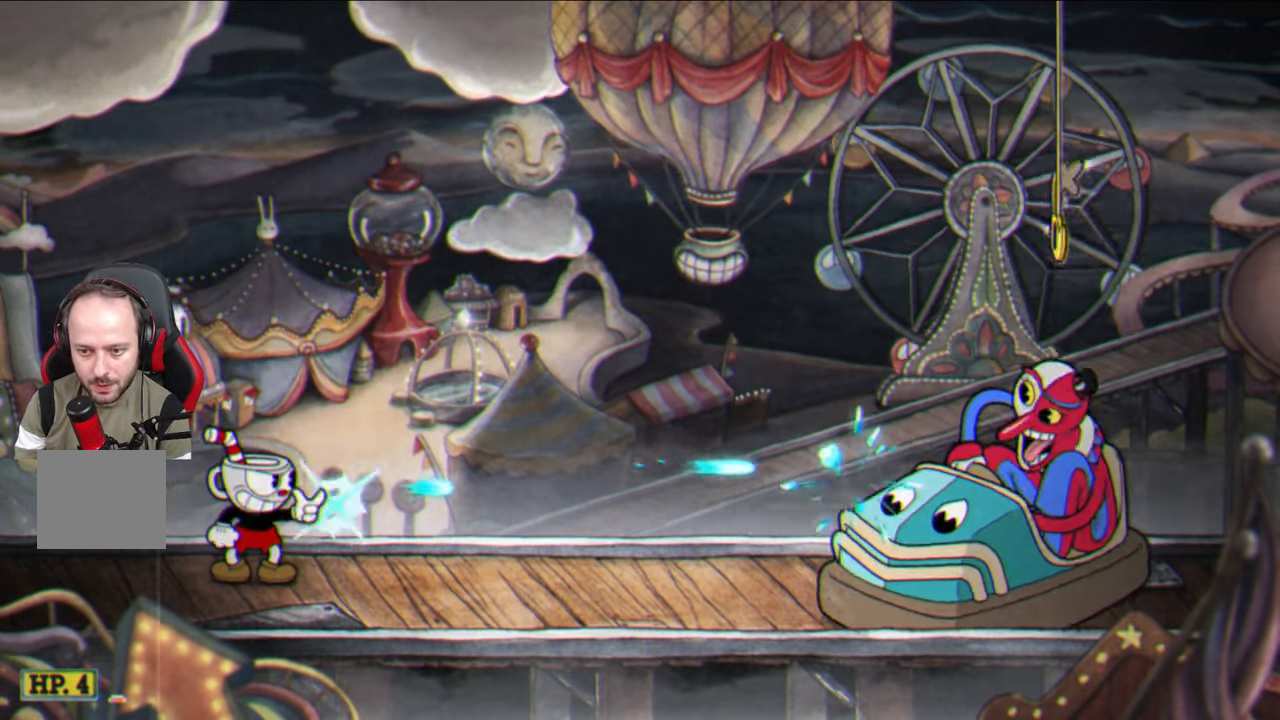
{"buttons": ["SQUARE"], "left_stick": "center", "right_stick": "center", "events": []}
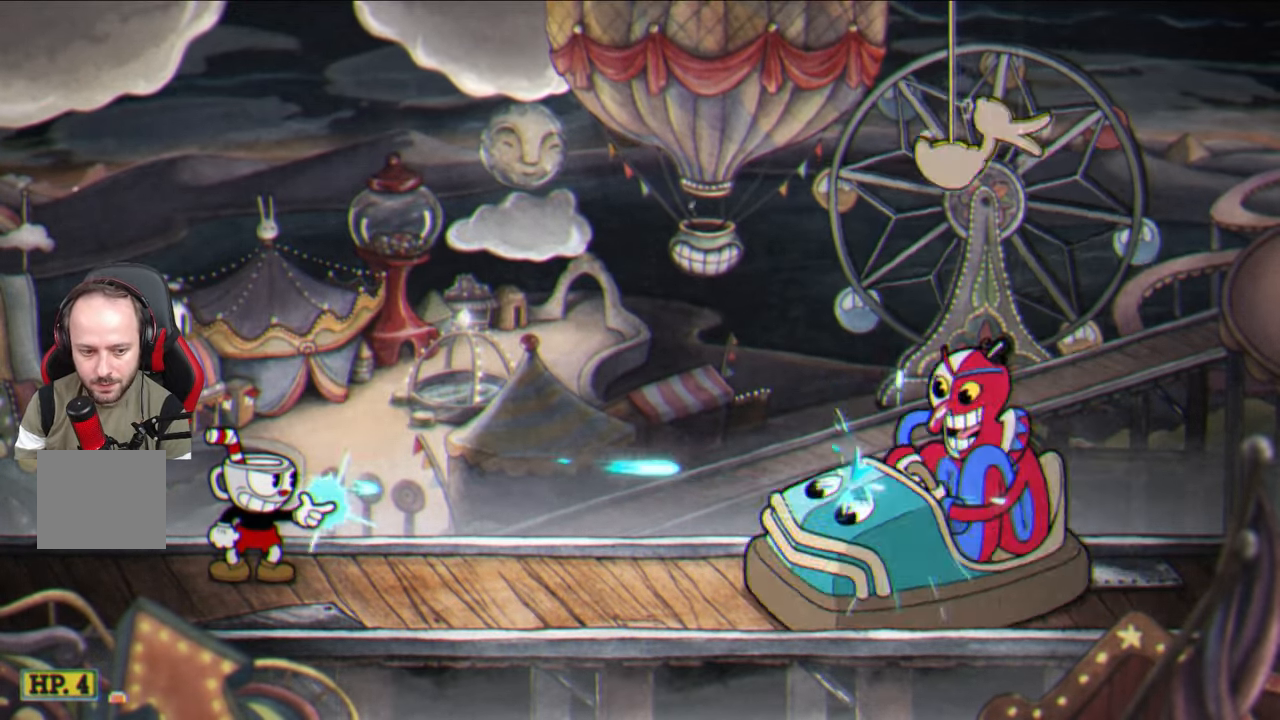
{"buttons": ["SQUARE"], "left_stick": "center", "right_stick": "center", "events": []}
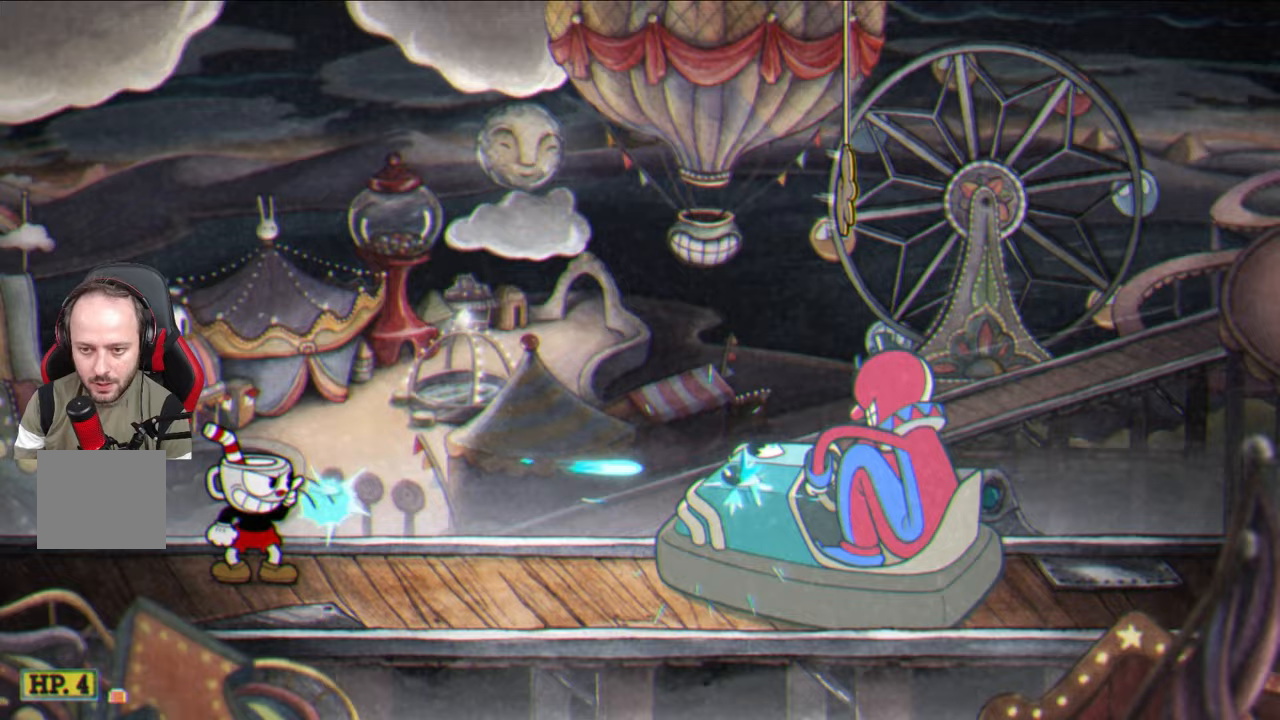
{"buttons": ["SQUARE"], "left_stick": "center", "right_stick": "center", "events": [[117, "CROSS", "down"], [367, "CROSS", "up"]]}
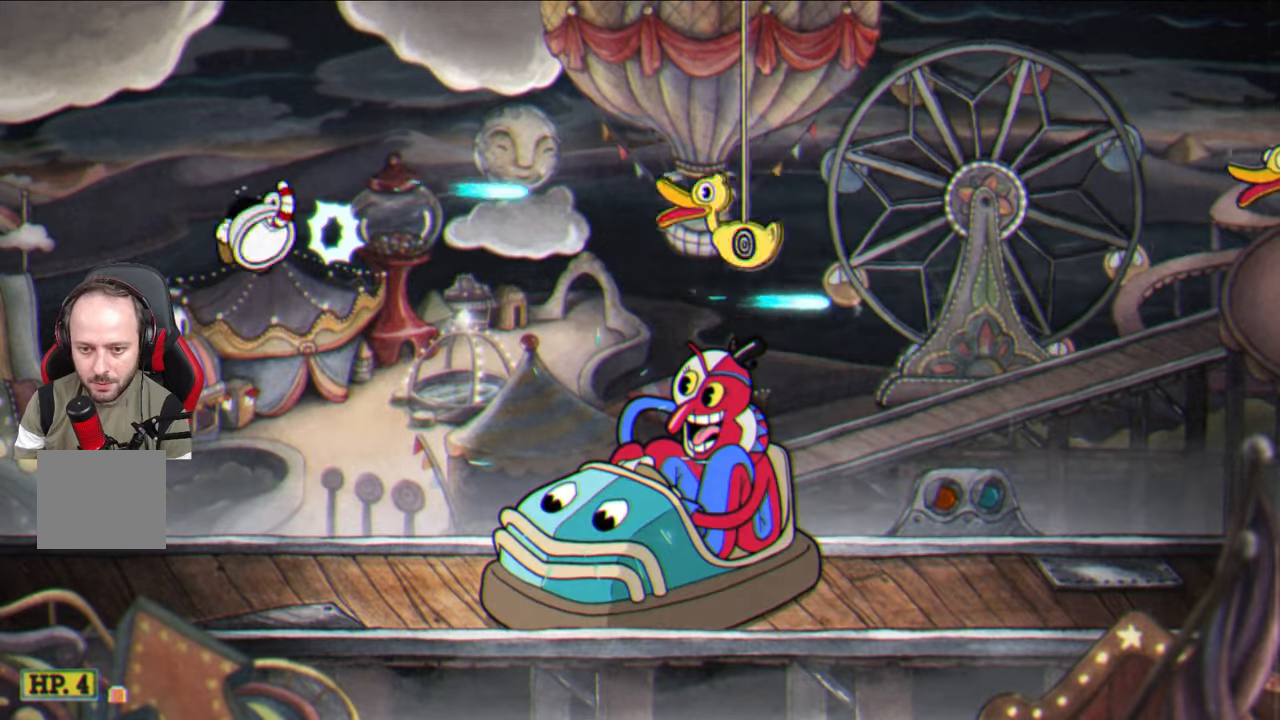
{"buttons": ["SQUARE"], "left_stick": "center", "right_stick": "center", "events": []}
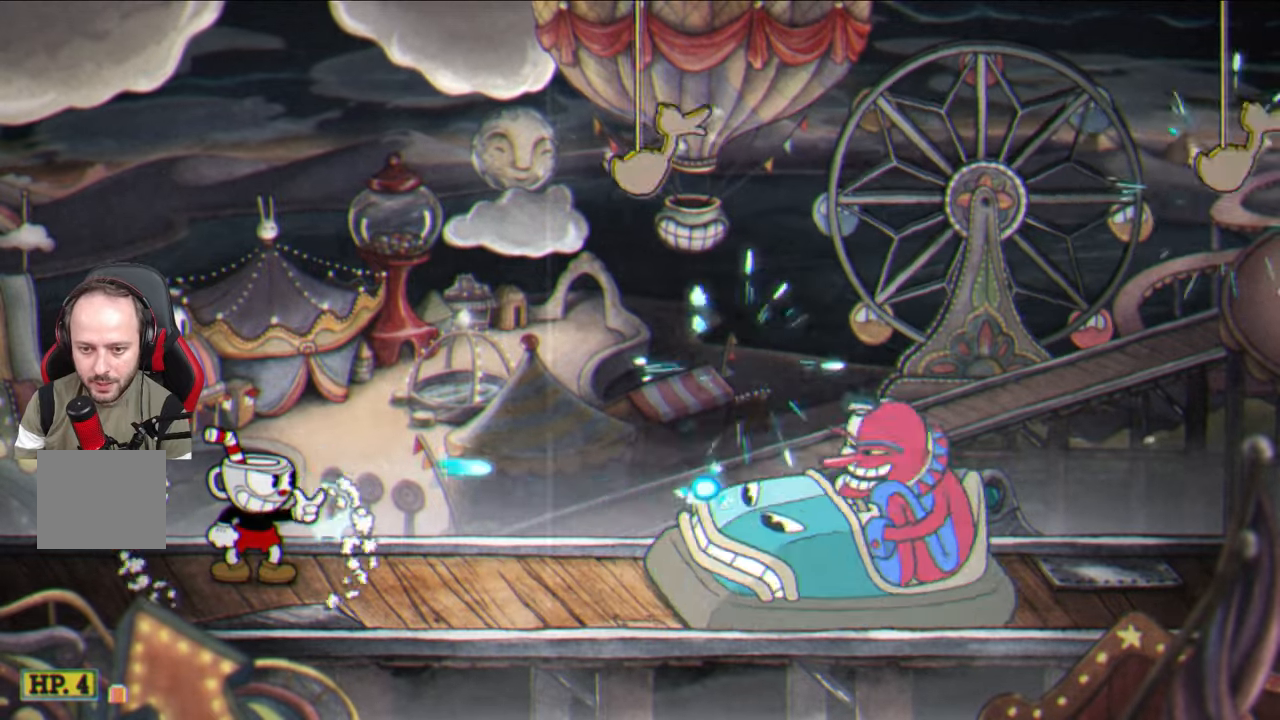
{"buttons": ["SQUARE"], "left_stick": "center", "right_stick": "center", "events": []}
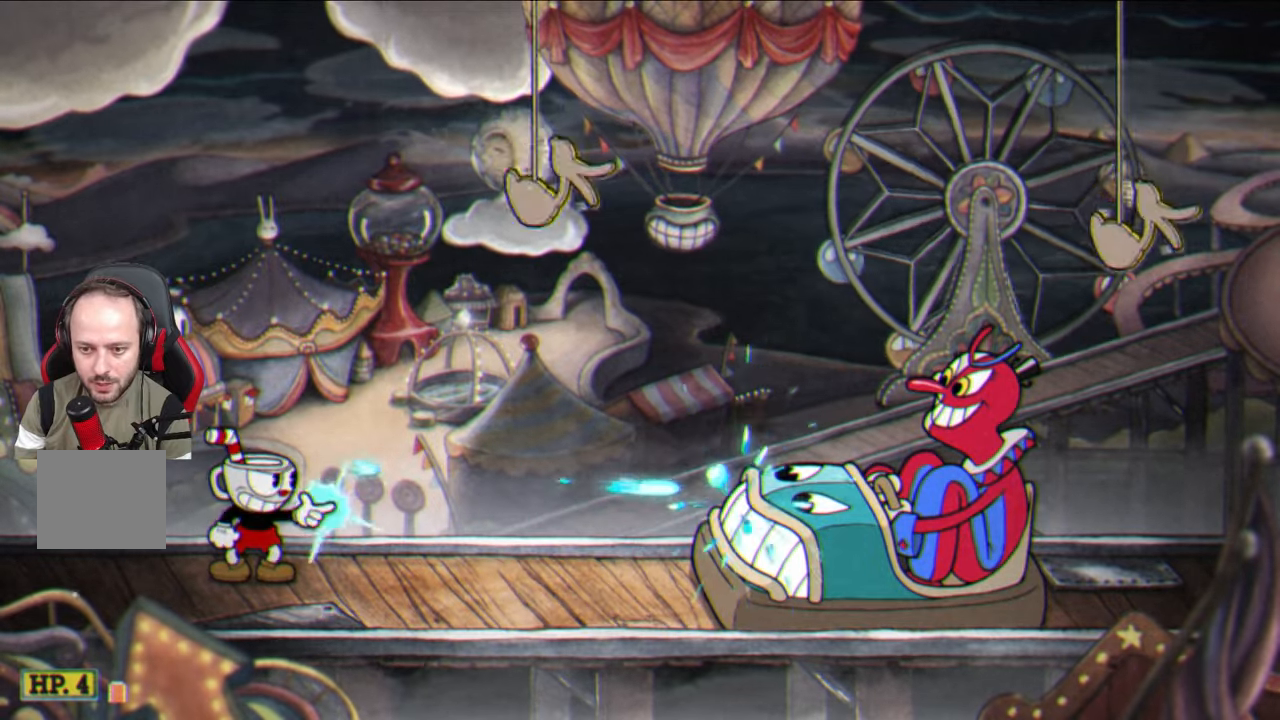
{"buttons": ["TRIANGLE"], "left_stick": "right", "right_stick": "center", "events": [[100, "CROSS", "down"], [317, "CROSS", "up"], [333, "left_stick", "right"], [367, "SQUARE", "up"], [467, "TRIANGLE", "down"]]}
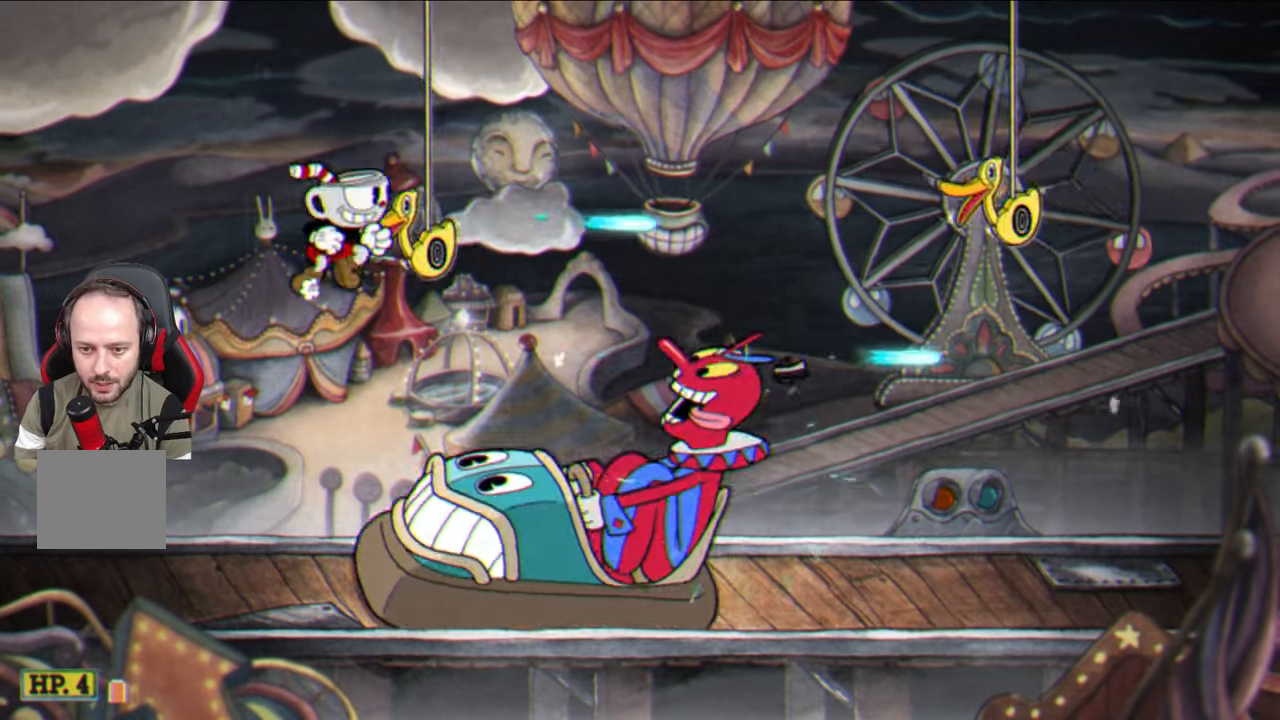
{"buttons": ["SQUARE"], "left_stick": "right", "right_stick": "center", "events": [[183, "TRIANGLE", "up"], [317, "SQUARE", "down"]]}
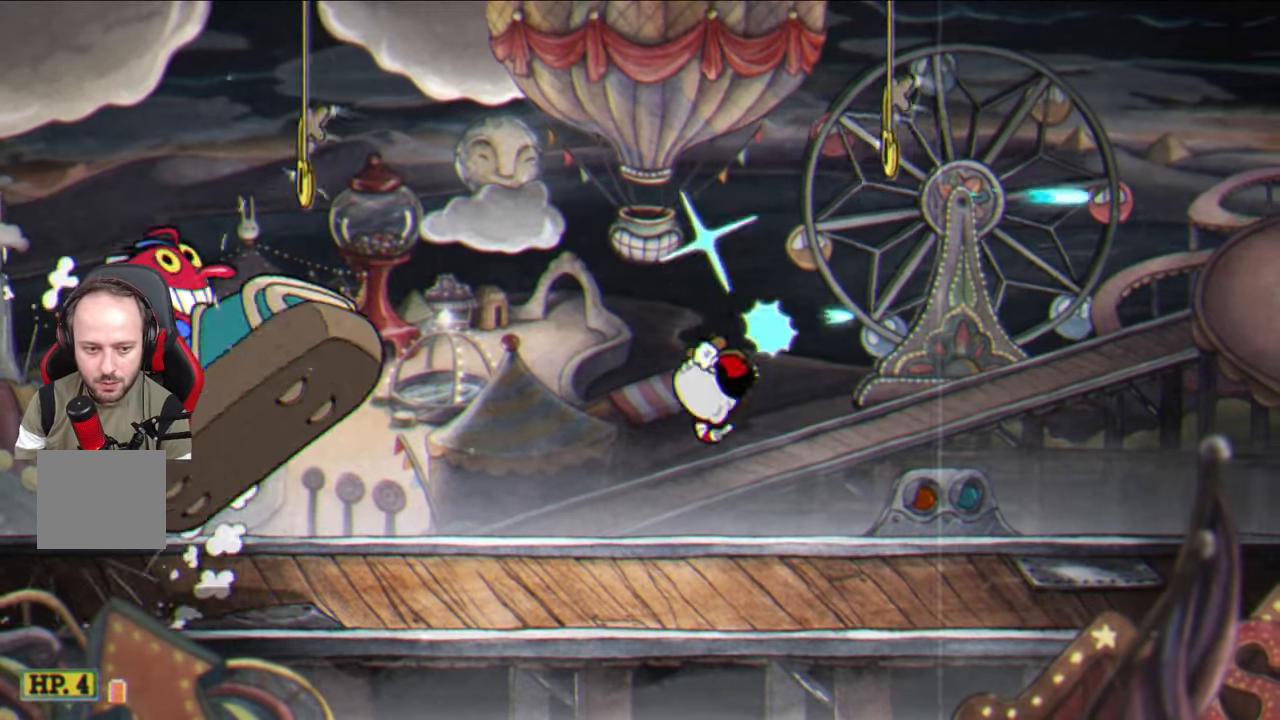
{"buttons": ["SQUARE"], "left_stick": "center", "right_stick": "center", "events": [[133, "L1", "down"], [133, "left_stick", "left"], [200, "left_stick", "center"], [217, "L1", "up"]]}
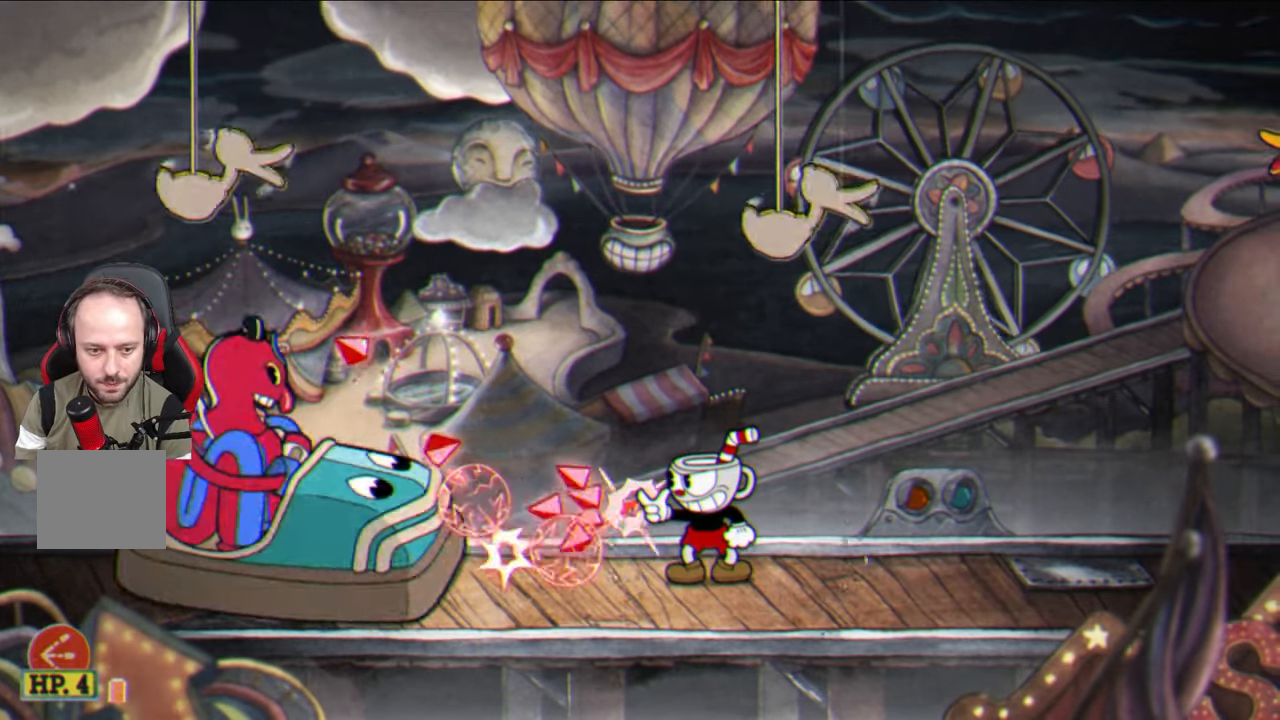
{"buttons": ["SQUARE"], "left_stick": "center", "right_stick": "center", "events": []}
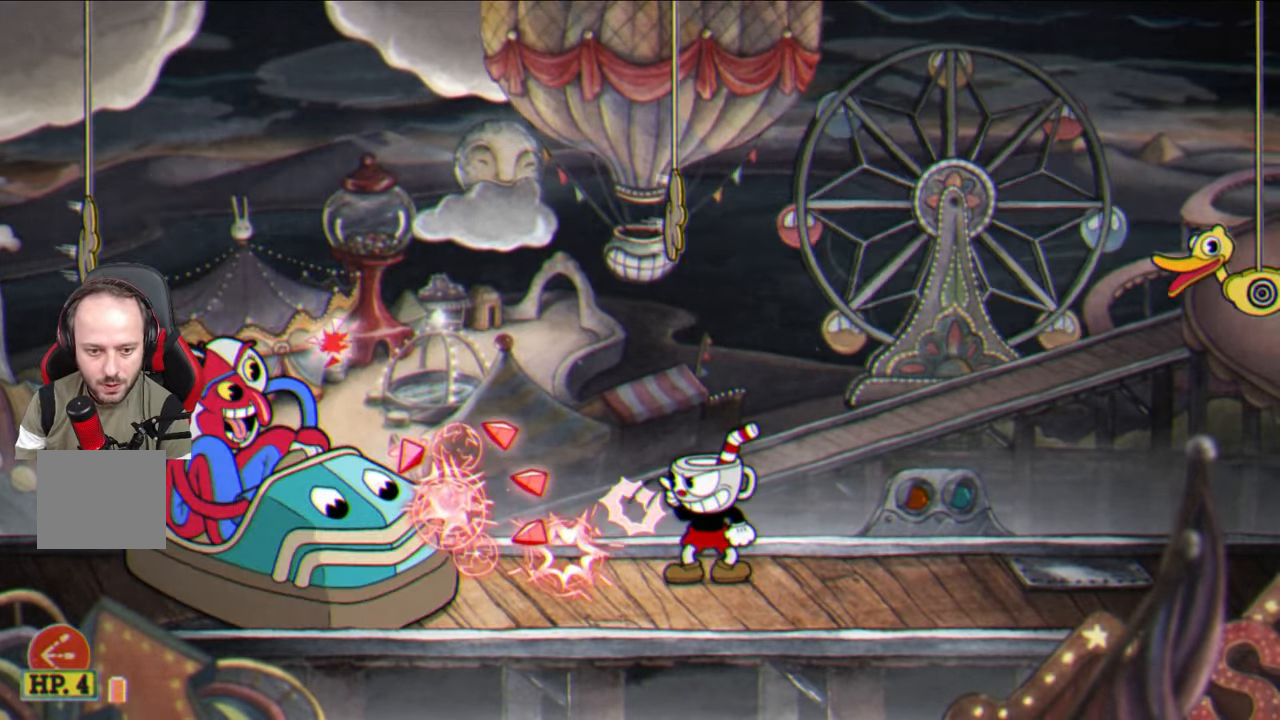
{"buttons": ["SQUARE"], "left_stick": "up-right", "right_stick": "center", "events": [[217, "left_stick", "up-right"], [283, "CROSS", "down"], [383, "CROSS", "up"]]}
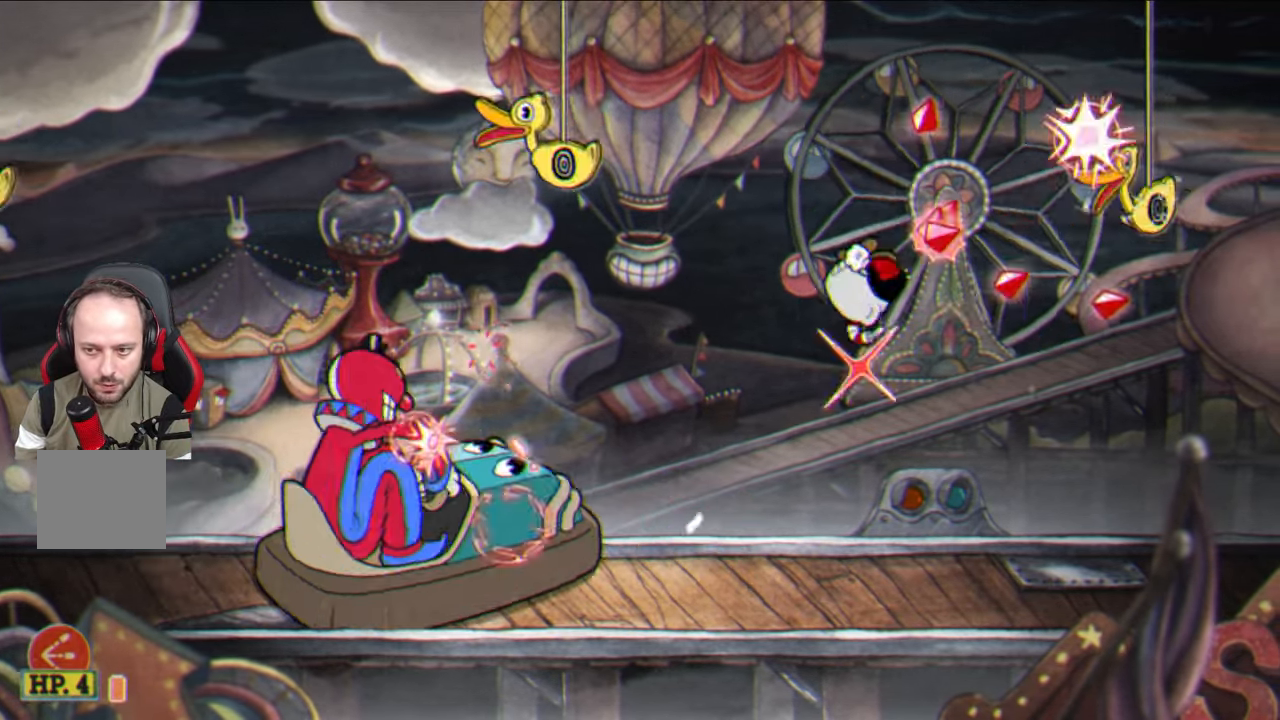
{"buttons": ["SQUARE"], "left_stick": "center", "right_stick": "center", "events": [[200, "left_stick", "up-left"], [350, "left_stick", "center"]]}
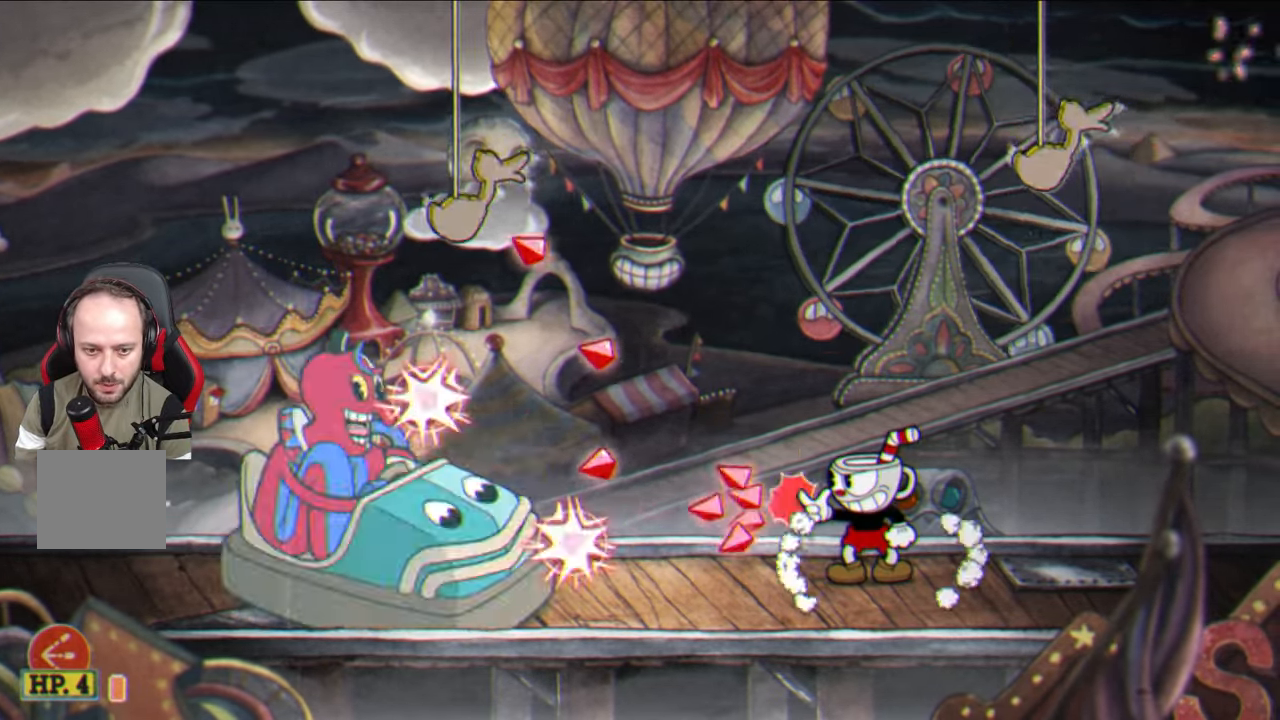
{"buttons": ["SQUARE"], "left_stick": "center", "right_stick": "center", "events": [[17, "L1", "down"], [117, "L1", "up"]]}
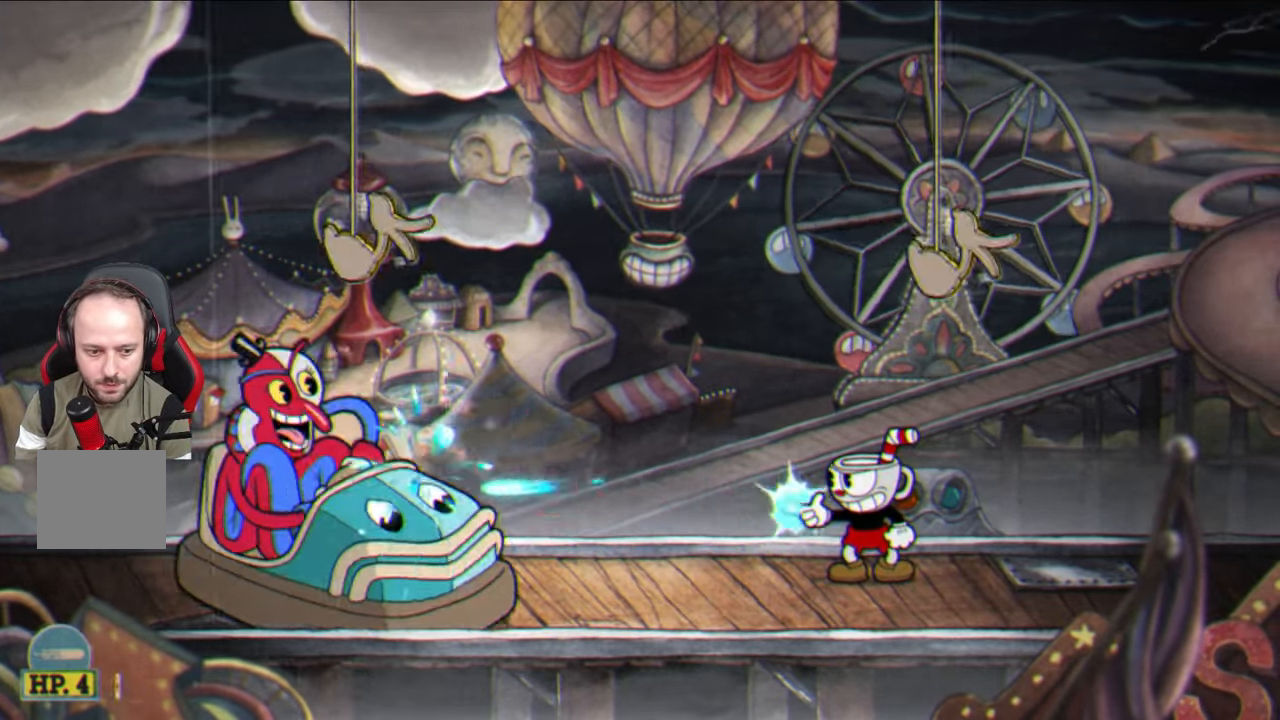
{"buttons": ["SQUARE"], "left_stick": "center", "right_stick": "center", "events": [[217, "SQUARE", "up"], [267, "CIRCLE", "down"], [383, "CIRCLE", "up"], [483, "SQUARE", "down"]]}
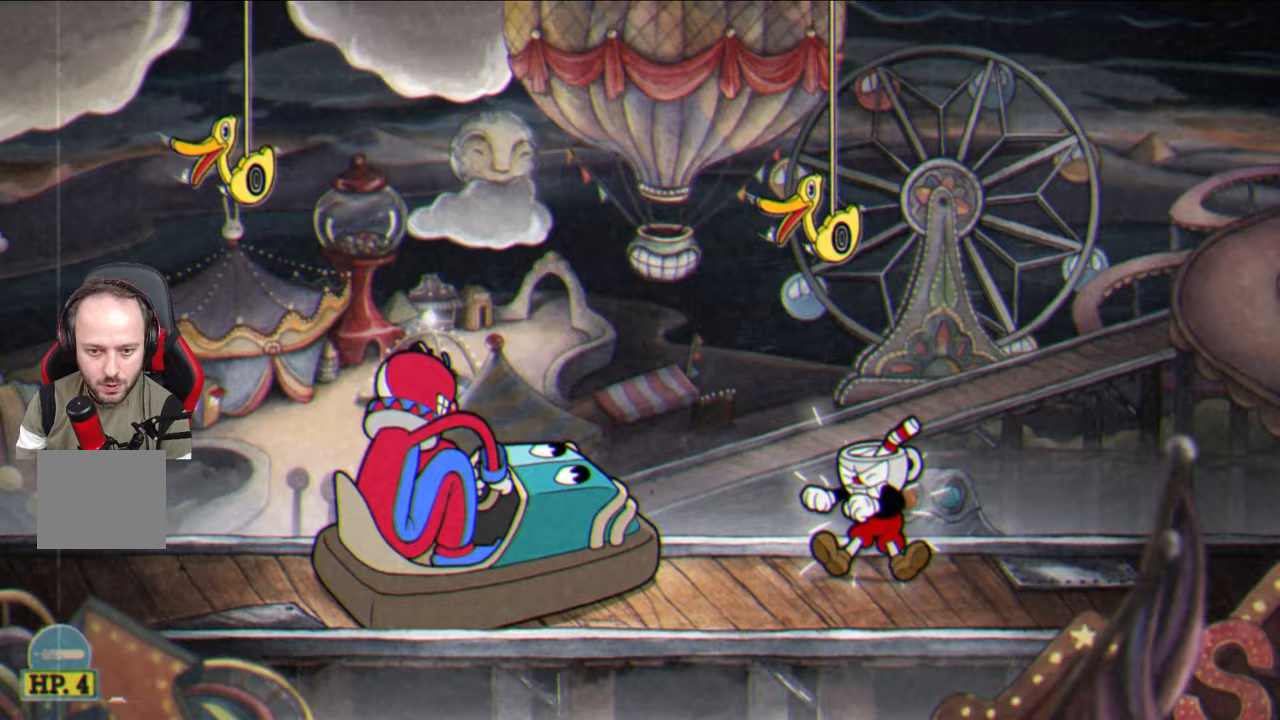
{"buttons": ["SQUARE"], "left_stick": "center", "right_stick": "center", "events": []}
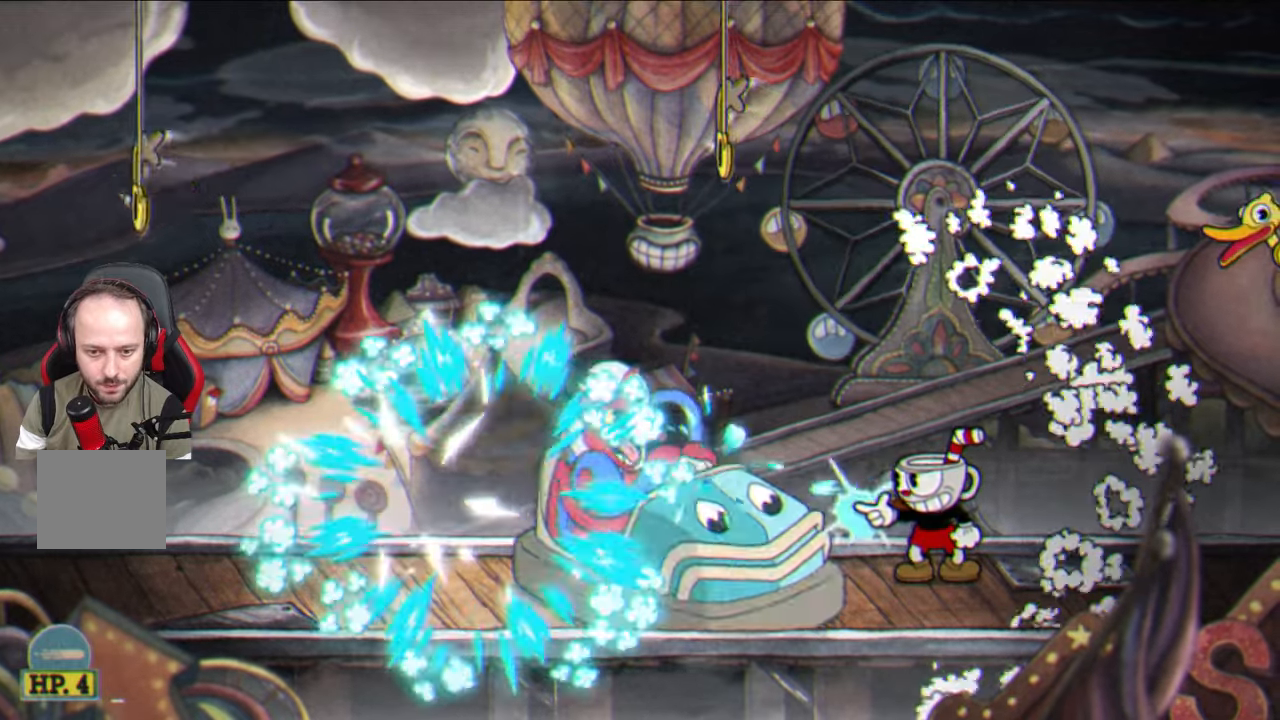
{"buttons": ["SQUARE"], "left_stick": "up", "right_stick": "center", "events": [[117, "left_stick", "right"], [233, "left_stick", "up-right"], [350, "left_stick", "up"]]}
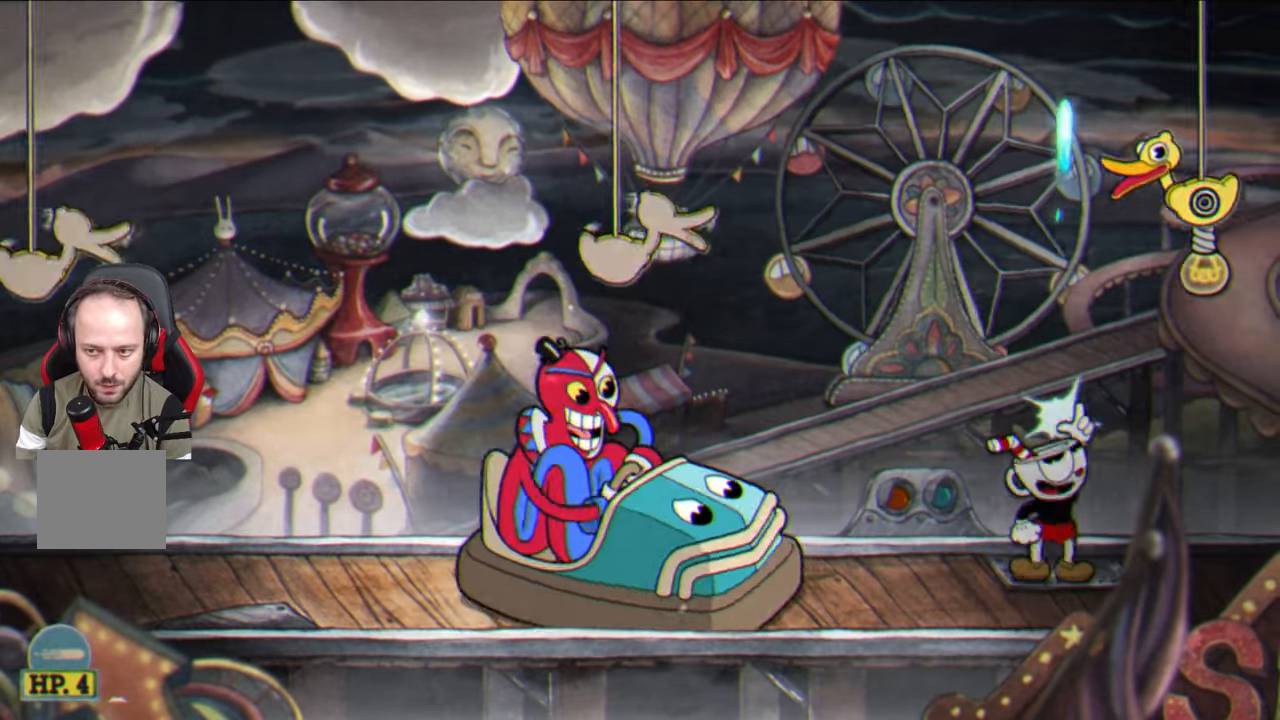
{"buttons": ["SQUARE"], "left_stick": "up", "right_stick": "center", "events": []}
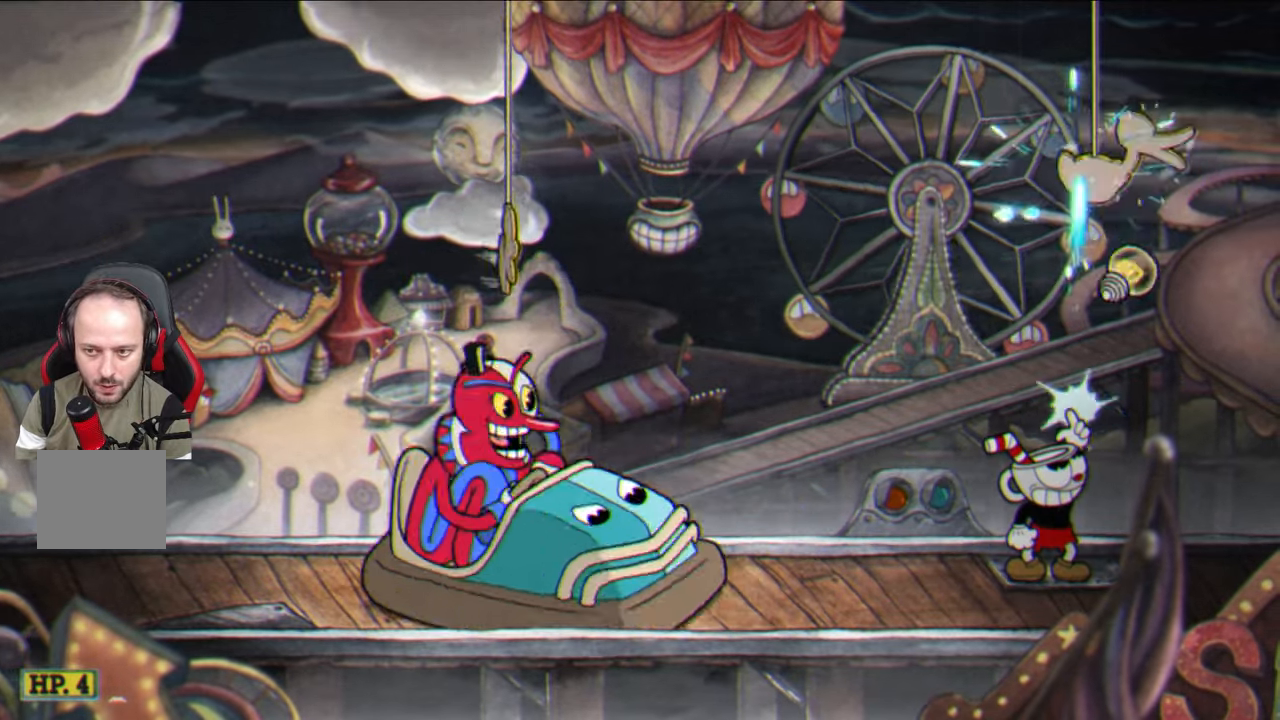
{"buttons": ["SQUARE"], "left_stick": "center", "right_stick": "center", "events": [[33, "left_stick", "up-left"], [250, "left_stick", "center"]]}
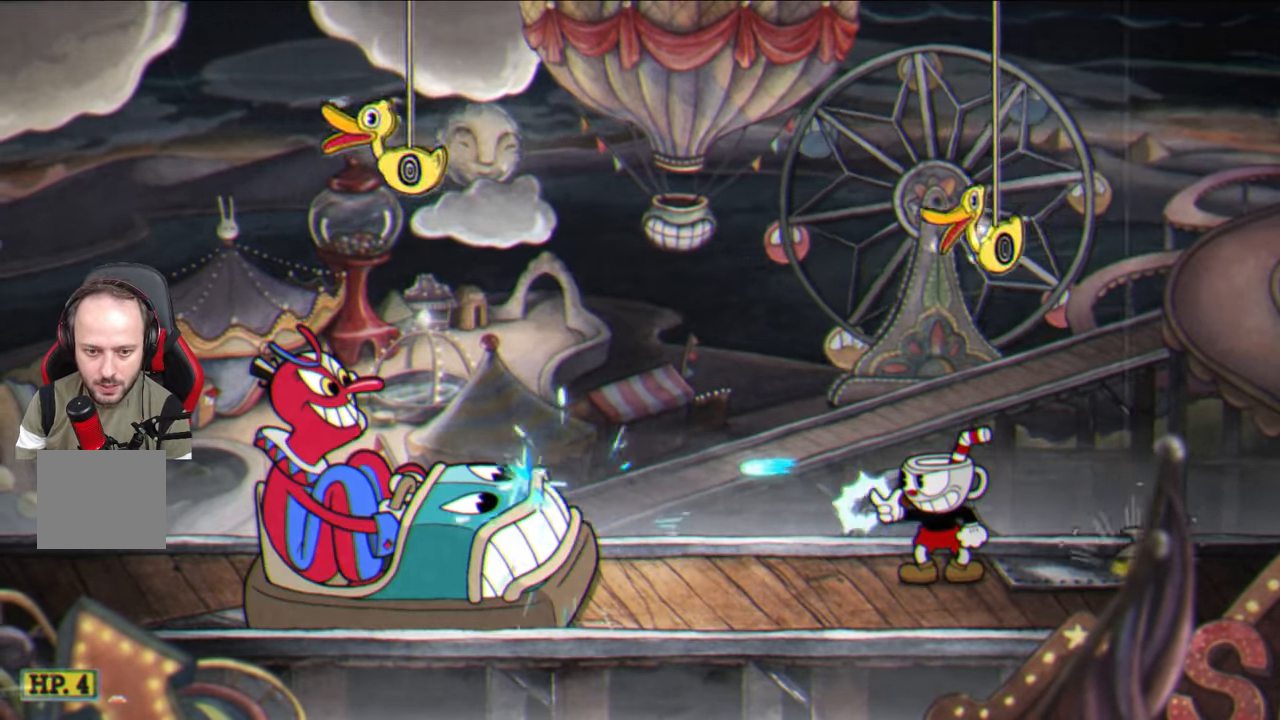
{"buttons": ["TRIANGLE"], "left_stick": "left", "right_stick": "center", "events": [[117, "CROSS", "down"], [233, "CROSS", "up"], [267, "SQUARE", "up"], [283, "left_stick", "left"], [383, "TRIANGLE", "down"]]}
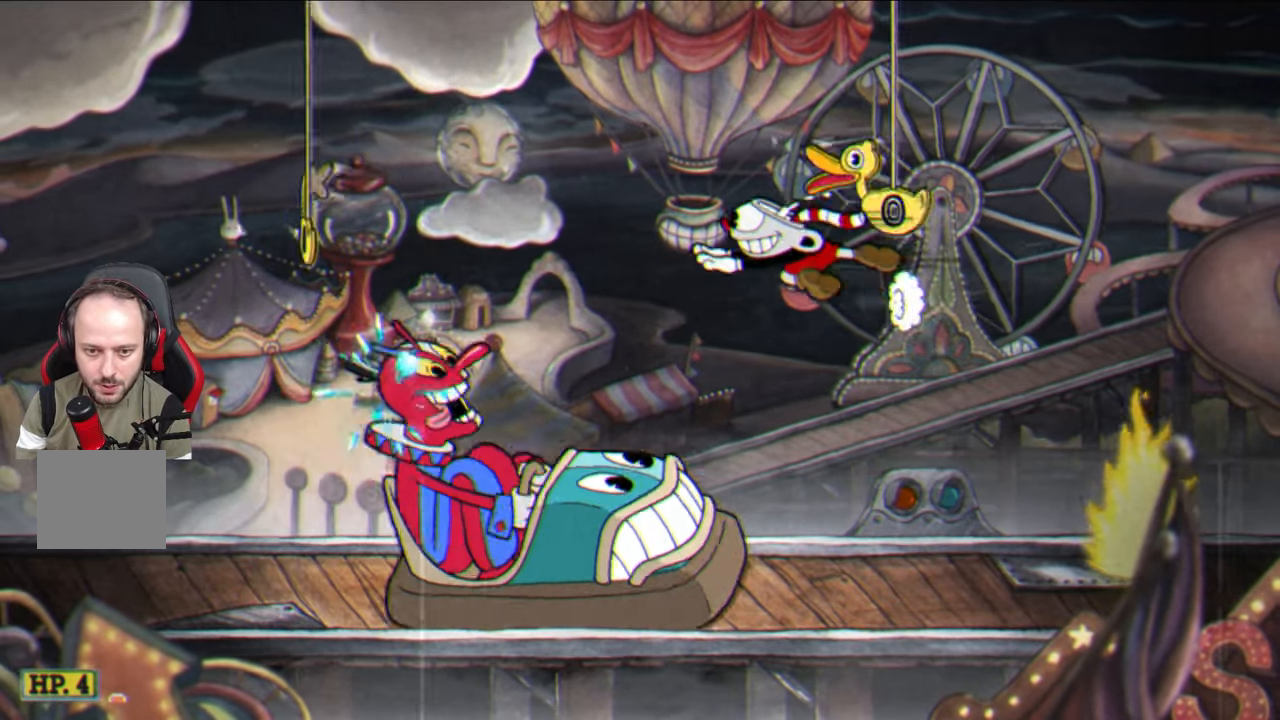
{"buttons": ["SQUARE"], "left_stick": "right", "right_stick": "center", "events": [[50, "TRIANGLE", "up"], [167, "SQUARE", "down"], [500, "left_stick", "right"]]}